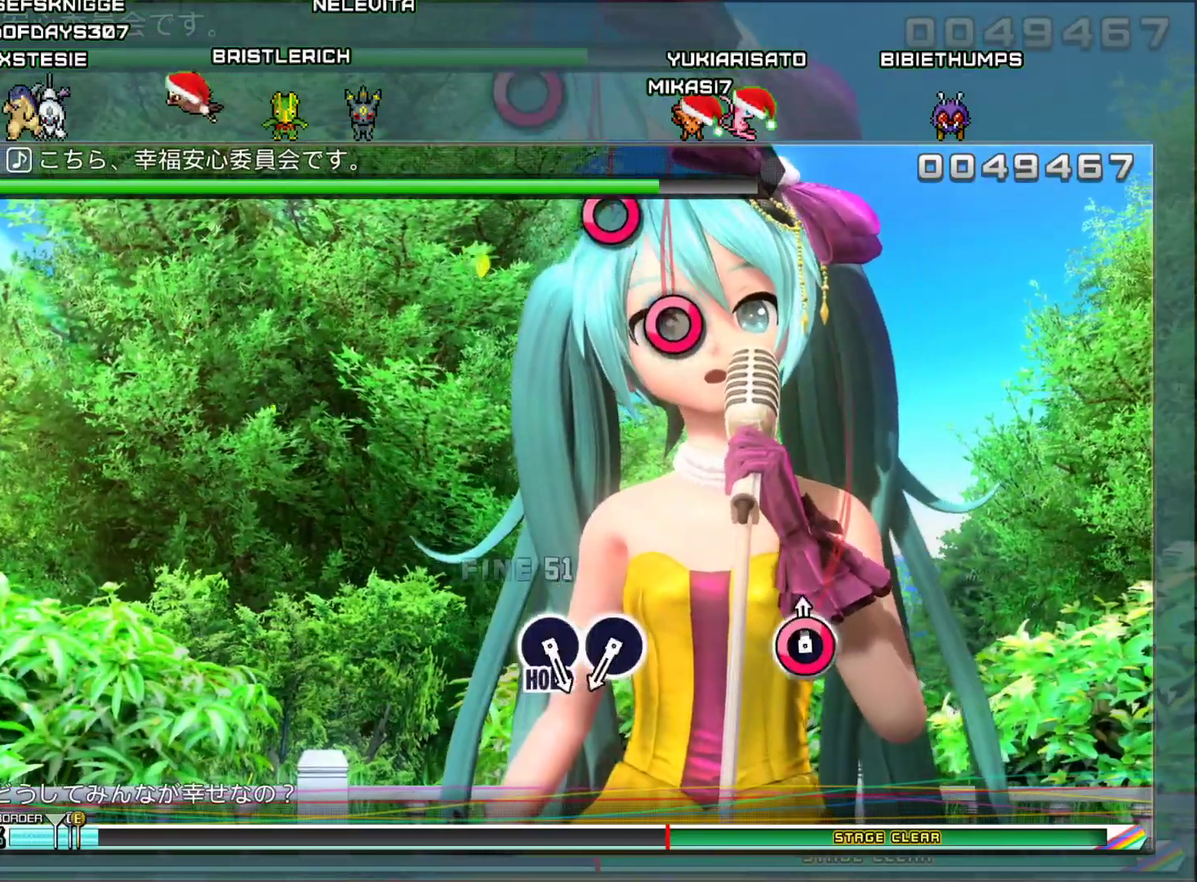
Gameplay with a controller (PlayStation layout); each line is a JSON object with the inputs held at the frame after it. "events" lists button and stick changes between this image and that frame as [ms after this image, input, new state], when the widget could be followed in between.
{"buttons": [], "left_stick": "center", "right_stick": "center", "events": [[67, "CIRCLE", "up"]]}
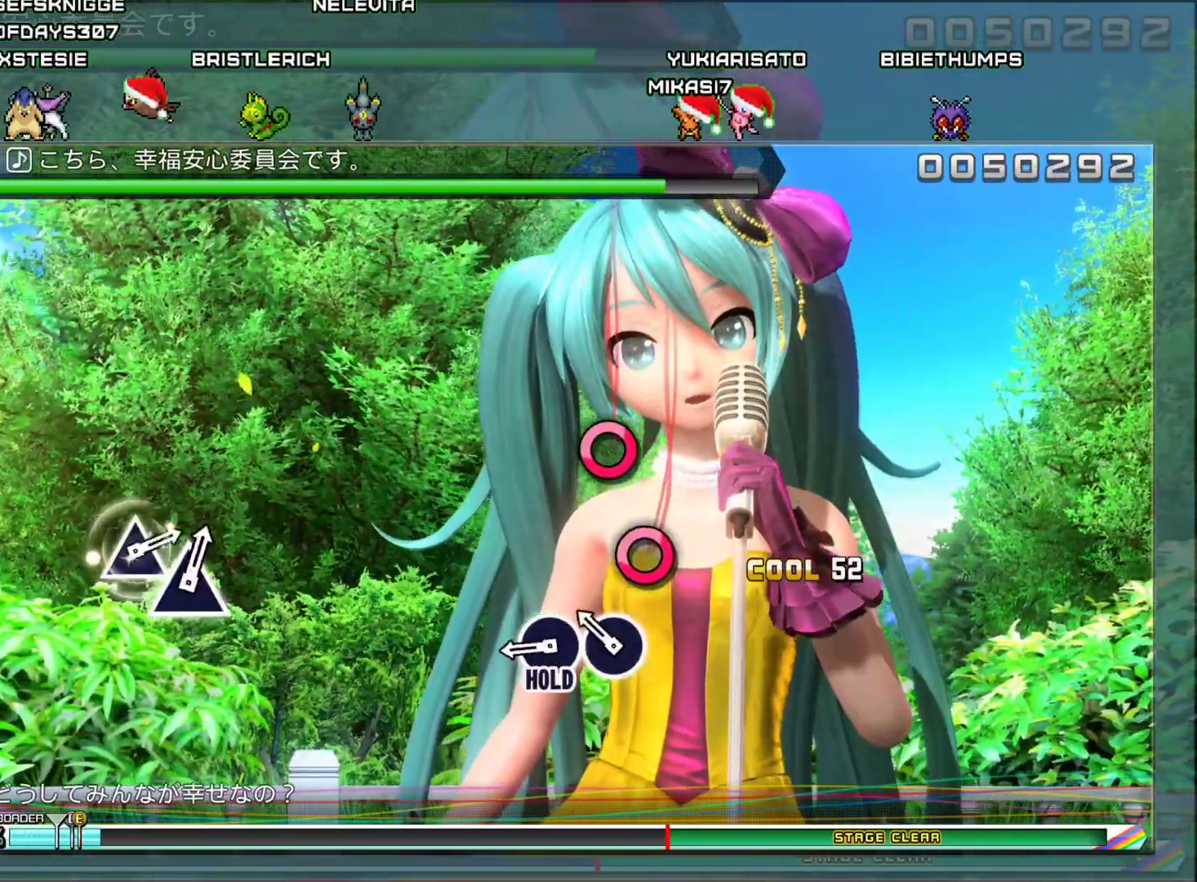
{"buttons": ["CIRCLE"], "left_stick": "center", "right_stick": "center", "events": [[67, "CIRCLE", "down"], [200, "CIRCLE", "up"], [334, "CIRCLE", "down"]]}
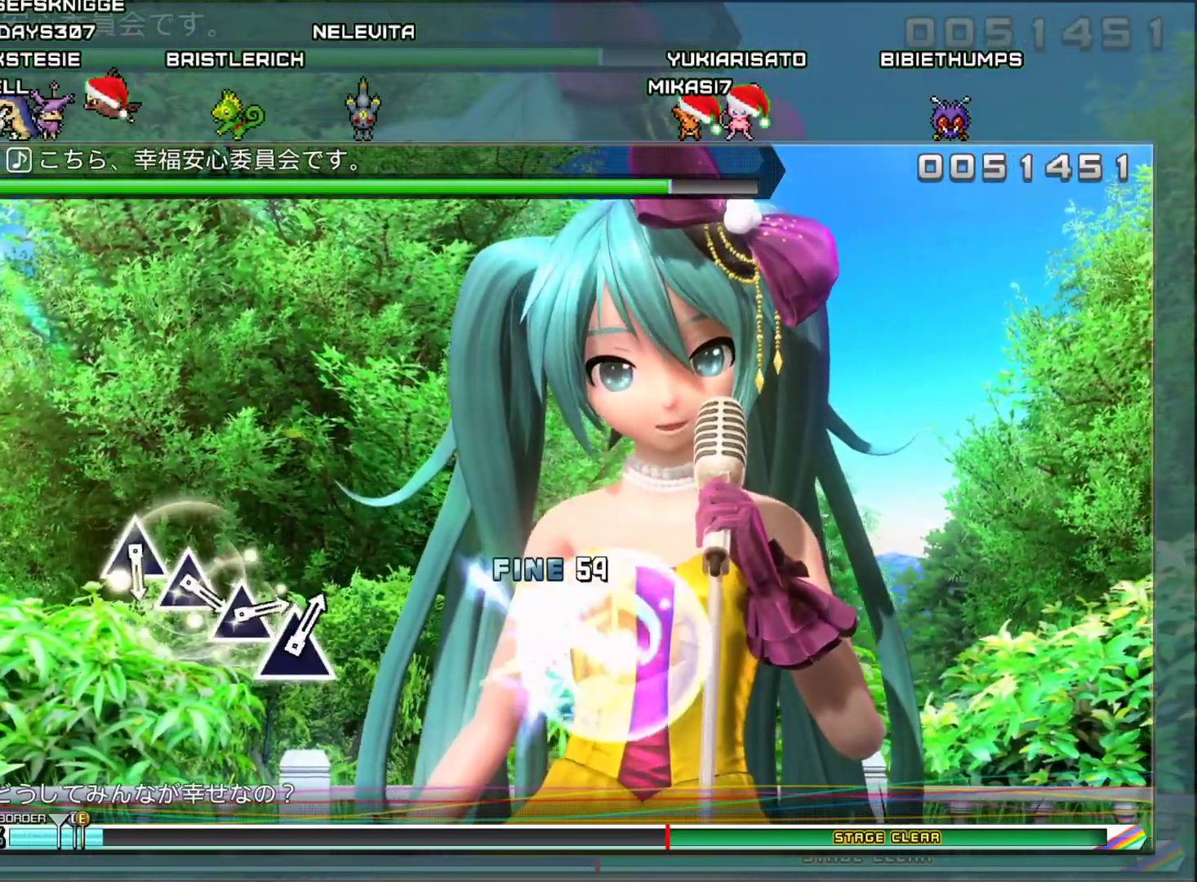
{"buttons": ["DPAD_RIGHT"], "left_stick": "center", "right_stick": "center", "events": [[84, "DPAD_RIGHT", "down"], [401, "CIRCLE", "up"]]}
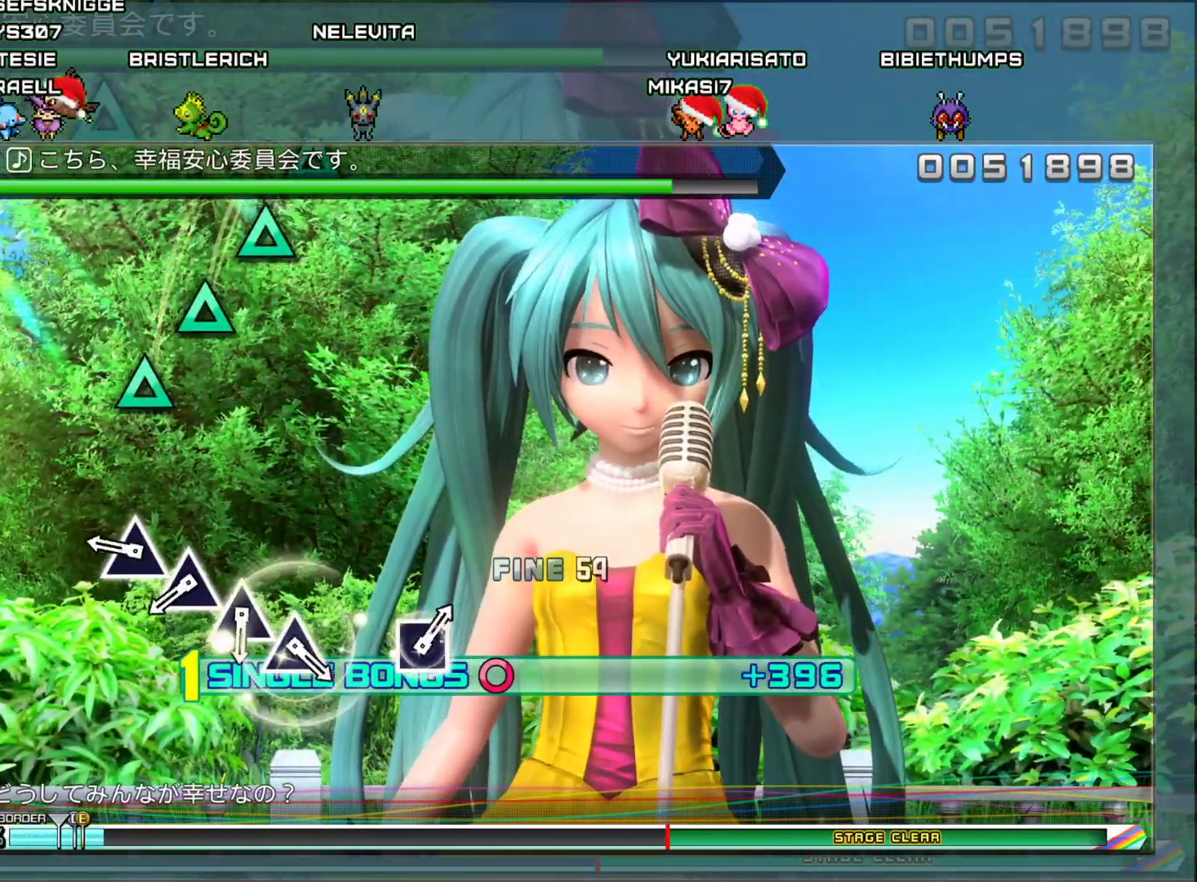
{"buttons": ["DPAD_RIGHT"], "left_stick": "center", "right_stick": "center", "events": [[267, "TRIANGLE", "down"], [384, "TRIANGLE", "up"]]}
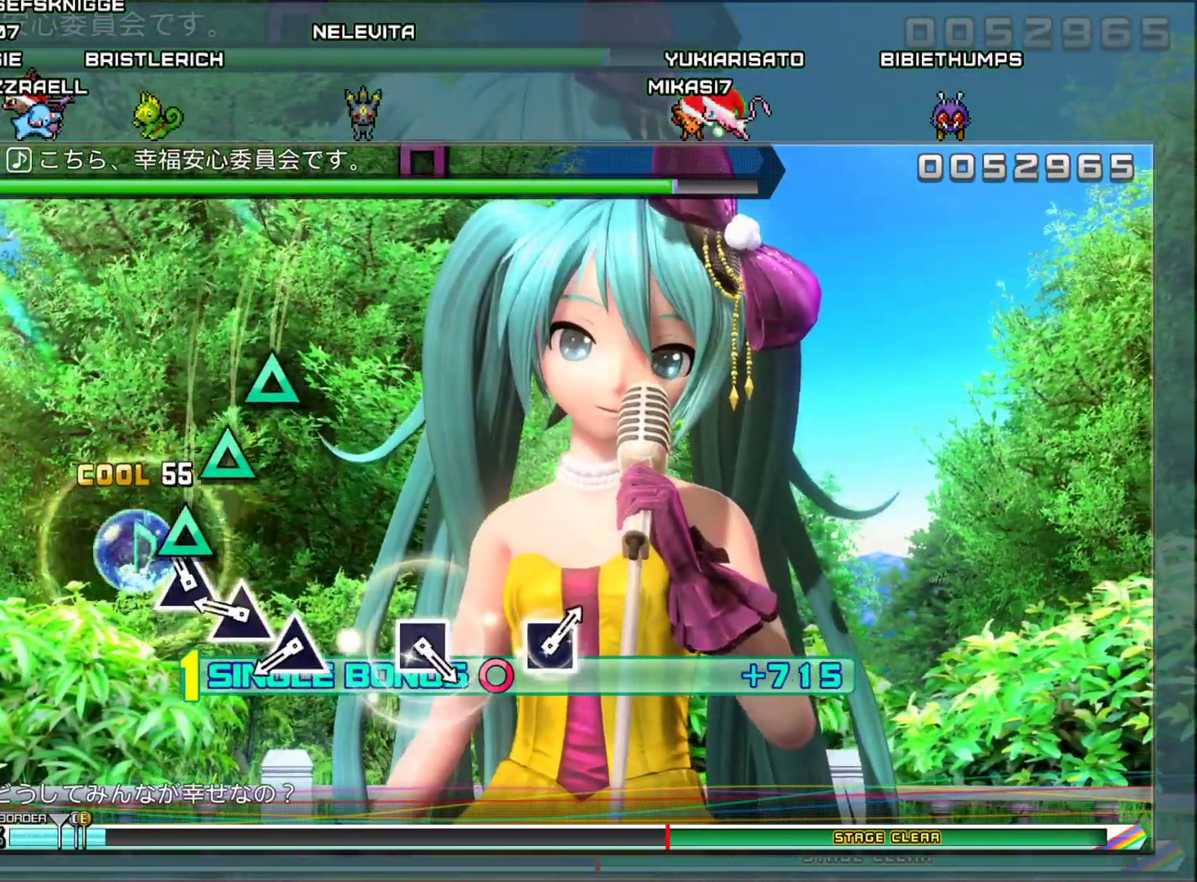
{"buttons": ["TRIANGLE", "DPAD_RIGHT"], "left_stick": "center", "right_stick": "center", "events": [[17, "TRIANGLE", "down"], [117, "TRIANGLE", "up"], [251, "TRIANGLE", "down"], [384, "TRIANGLE", "up"], [501, "TRIANGLE", "down"]]}
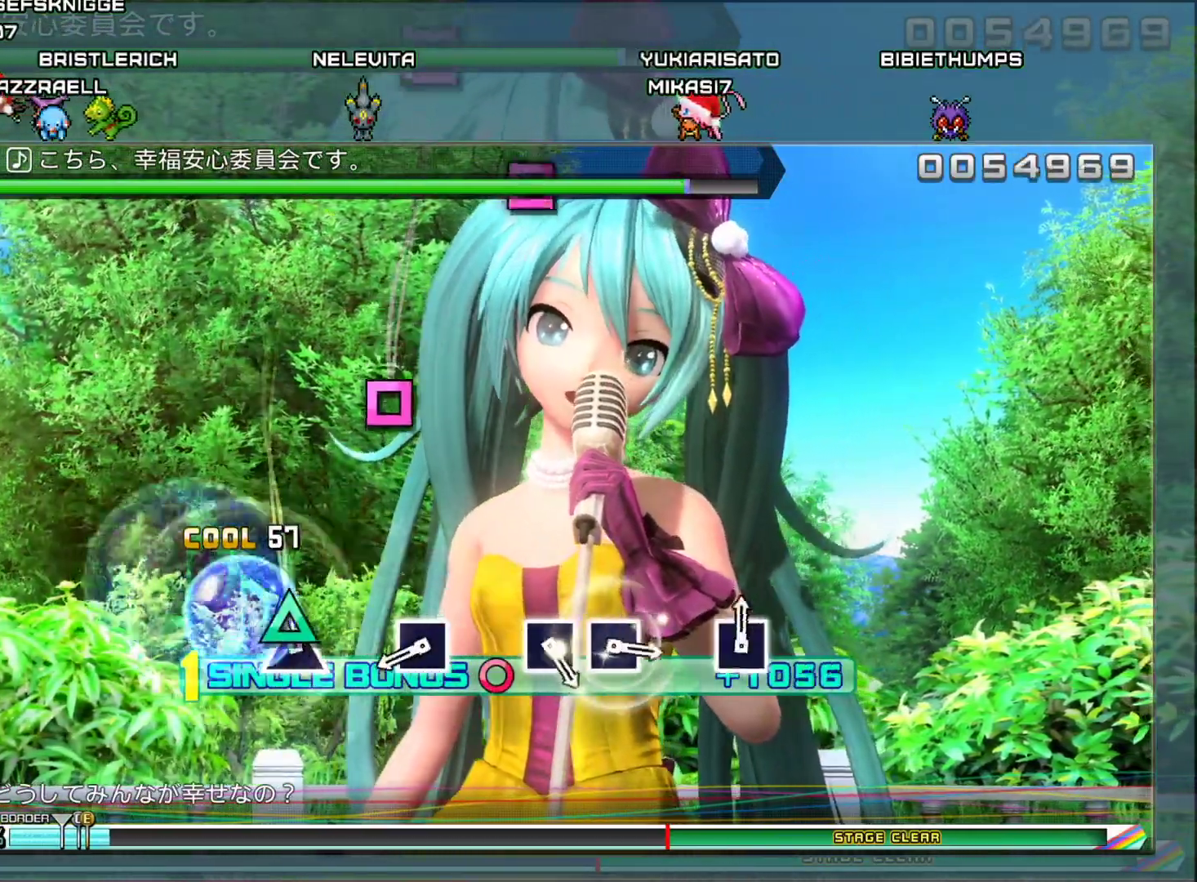
{"buttons": ["SQUARE", "DPAD_RIGHT"], "left_stick": "center", "right_stick": "center", "events": [[117, "TRIANGLE", "up"], [467, "SQUARE", "down"]]}
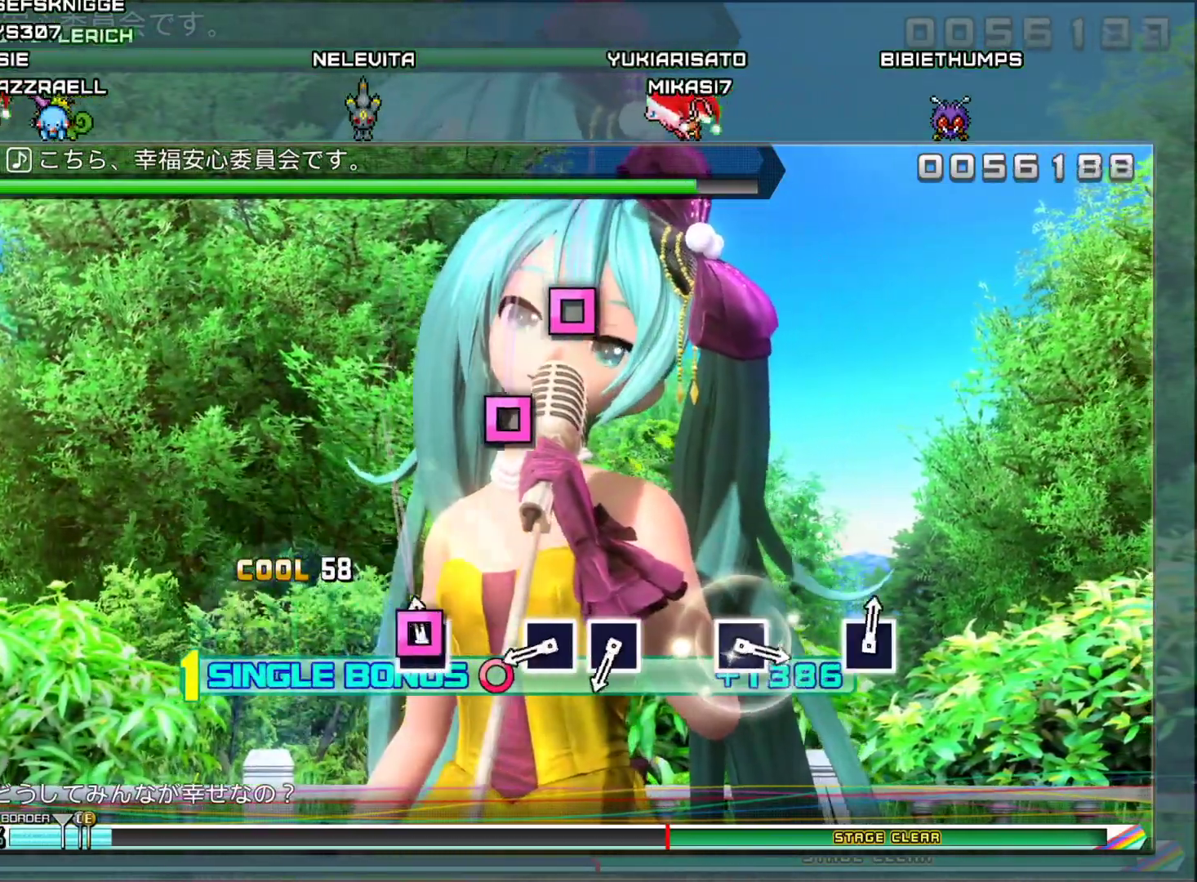
{"buttons": ["SQUARE", "DPAD_RIGHT"], "left_stick": "center", "right_stick": "center", "events": [[101, "SQUARE", "up"], [434, "SQUARE", "down"]]}
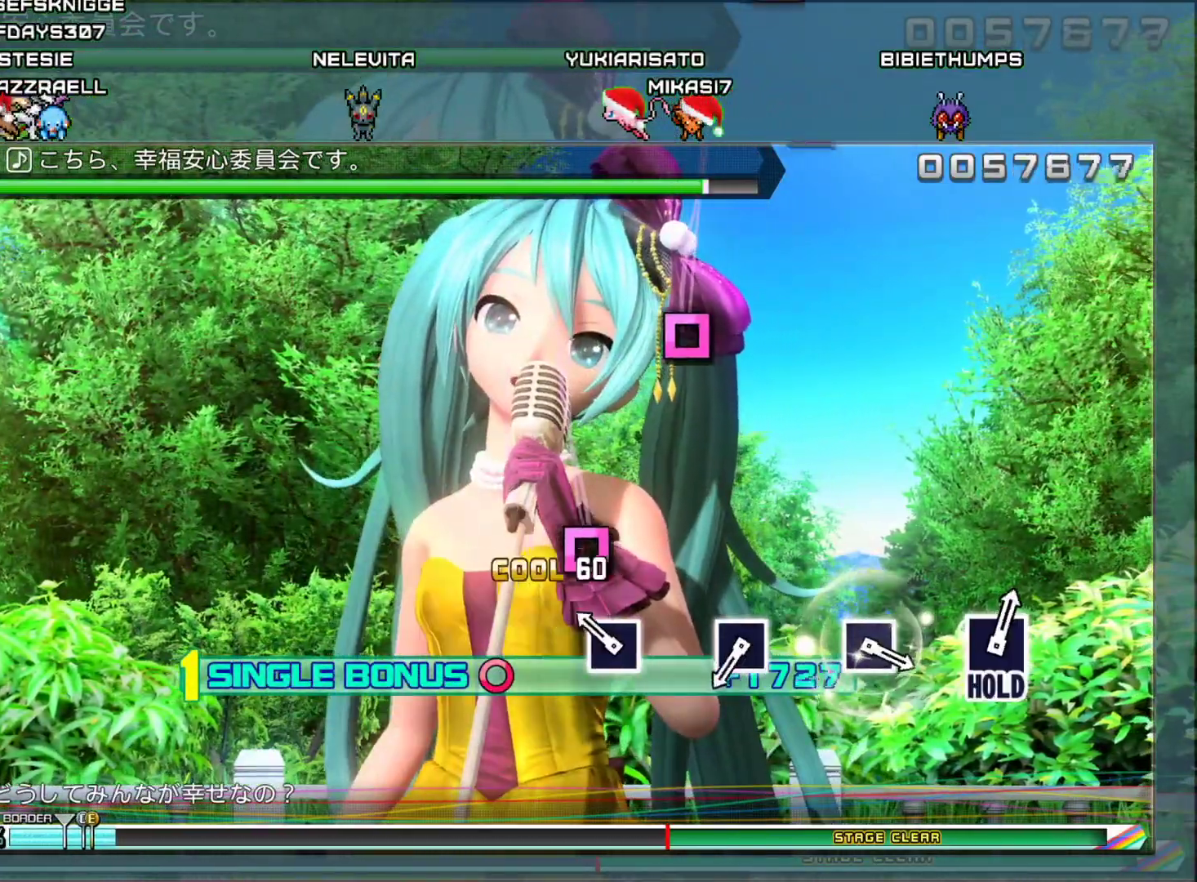
{"buttons": ["DPAD_RIGHT"], "left_stick": "center", "right_stick": "center", "events": [[33, "SQUARE", "up"], [167, "SQUARE", "down"], [284, "SQUARE", "up"]]}
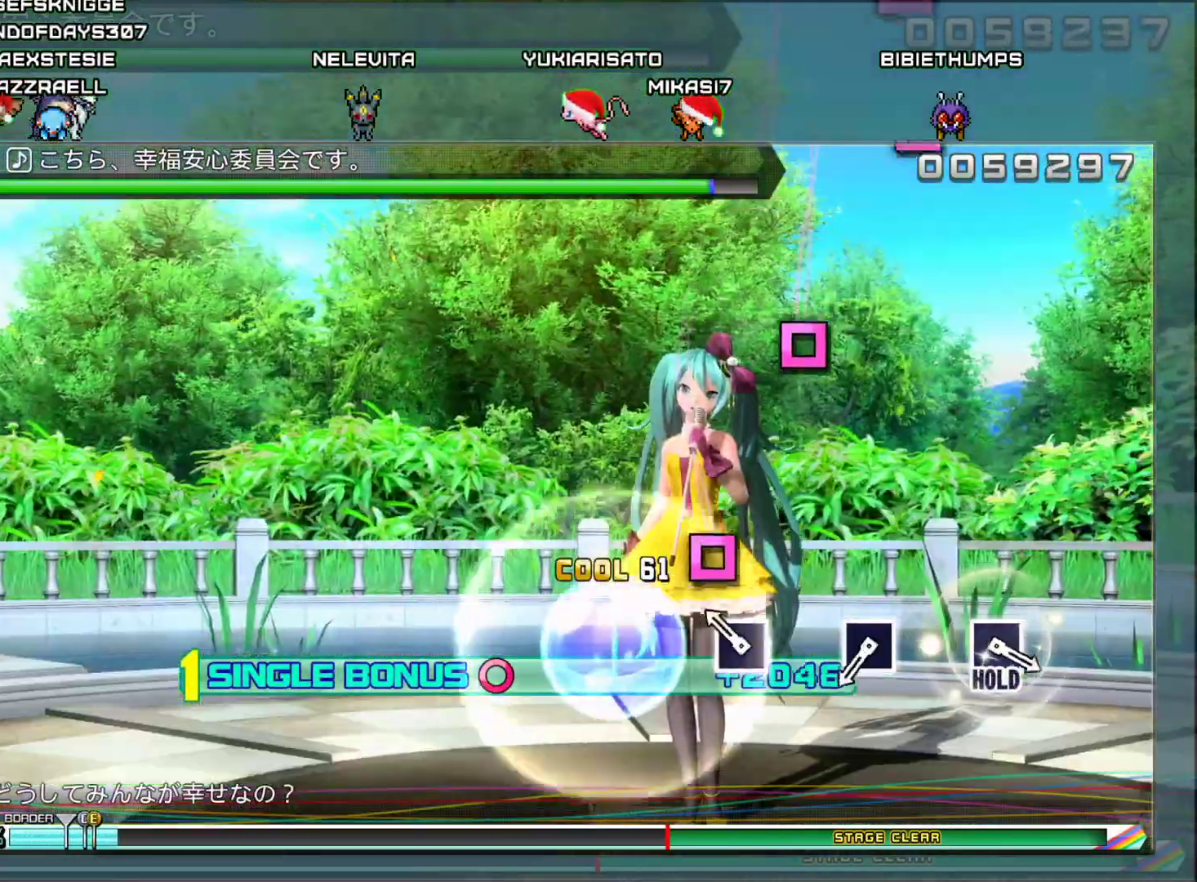
{"buttons": ["DPAD_RIGHT"], "left_stick": "center", "right_stick": "center", "events": [[117, "SQUARE", "down"], [251, "SQUARE", "up"]]}
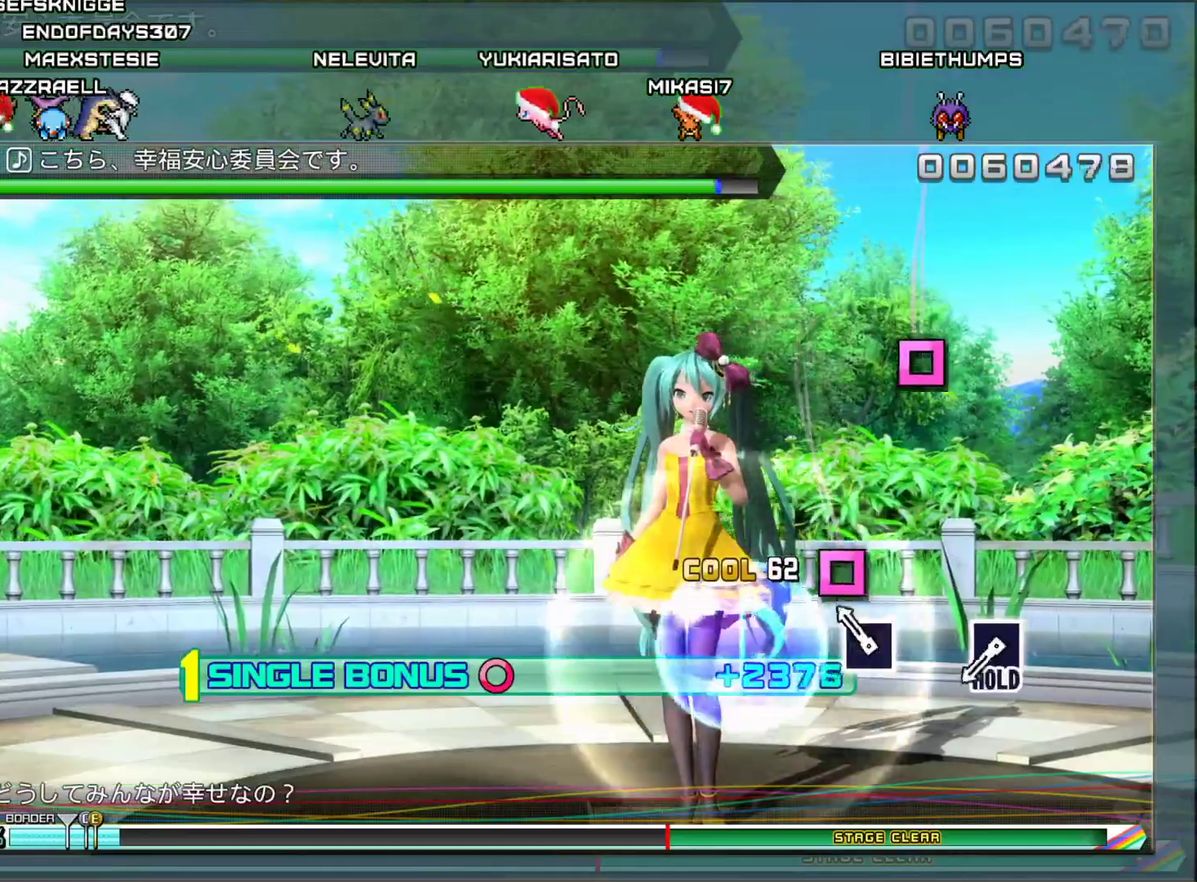
{"buttons": ["DPAD_RIGHT"], "left_stick": "center", "right_stick": "center", "events": [[100, "SQUARE", "down"], [234, "SQUARE", "up"]]}
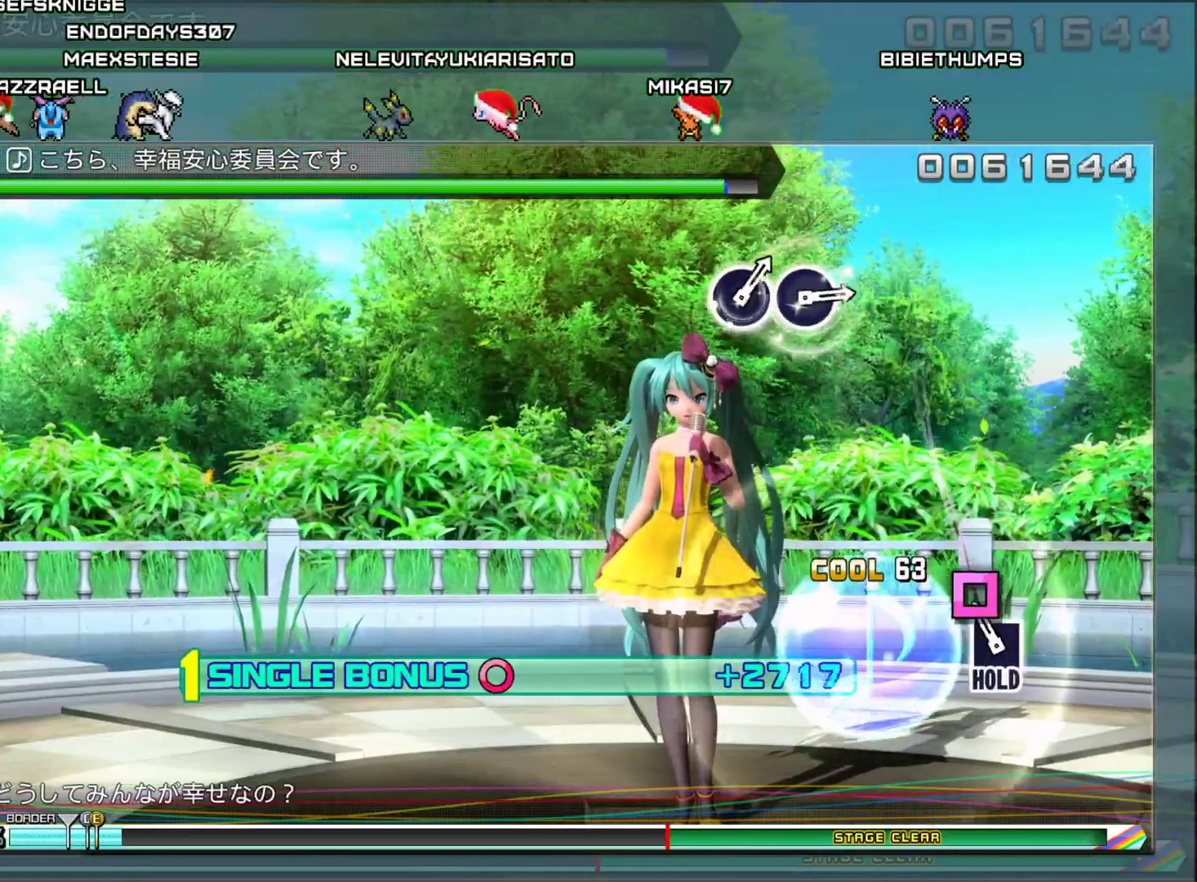
{"buttons": ["SQUARE", "DPAD_RIGHT"], "left_stick": "center", "right_stick": "center", "events": [[34, "SQUARE", "down"]]}
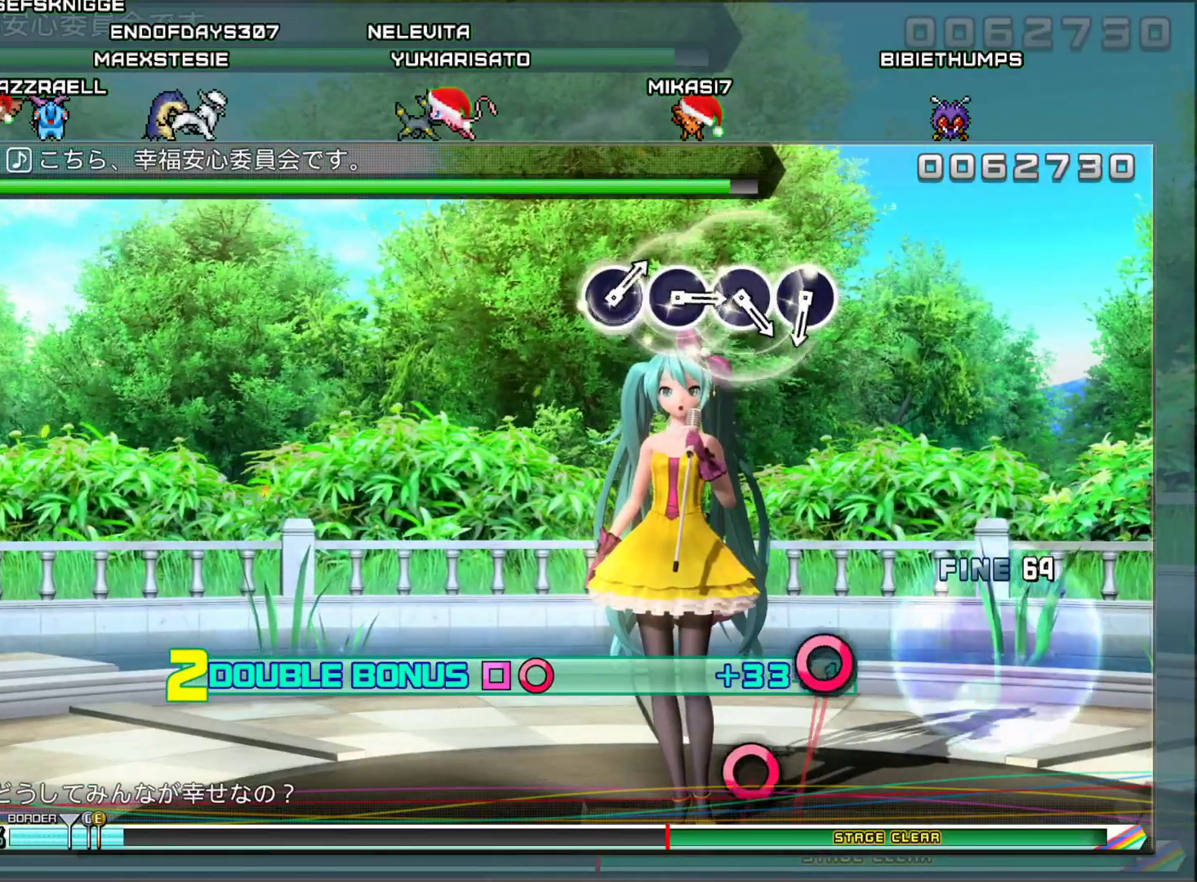
{"buttons": ["SQUARE", "DPAD_RIGHT"], "left_stick": "center", "right_stick": "center", "events": []}
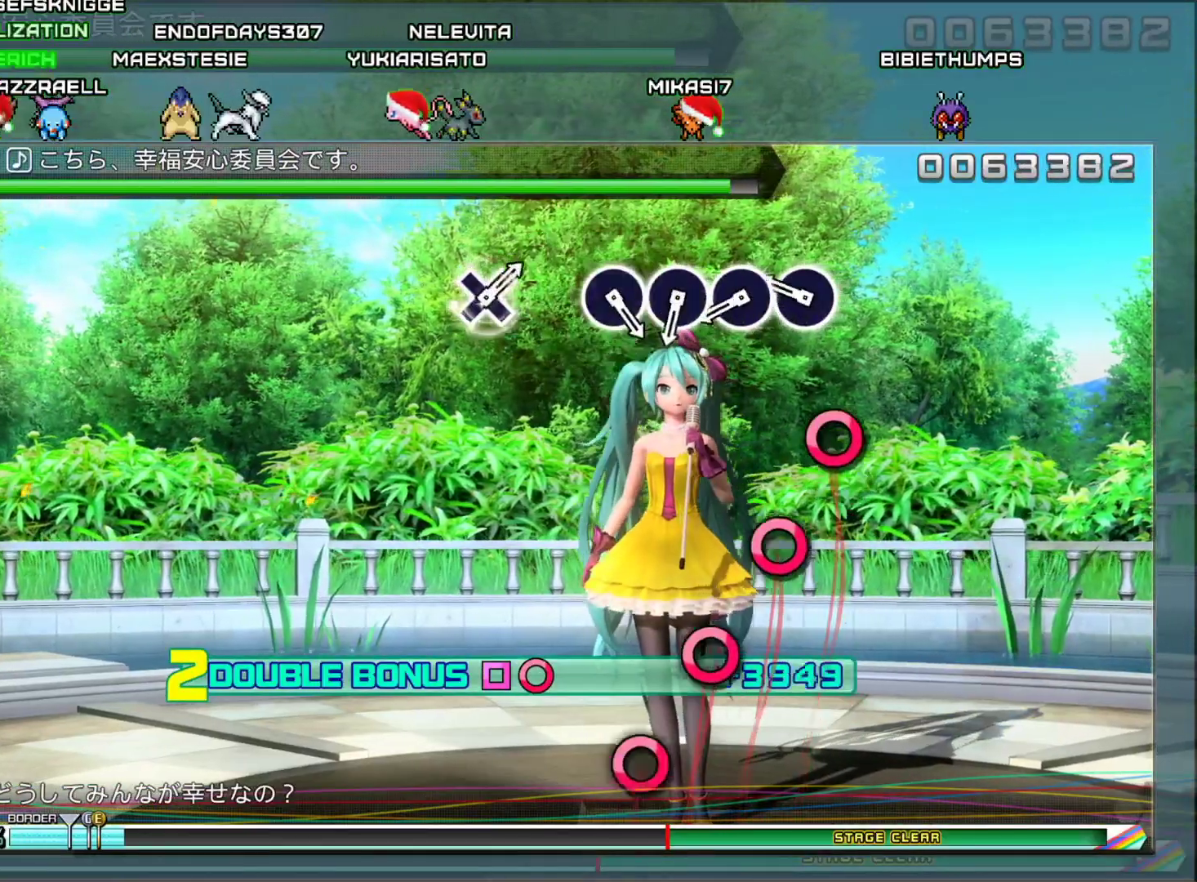
{"buttons": ["CIRCLE"], "left_stick": "center", "right_stick": "center", "events": [[84, "SQUARE", "up"], [134, "DPAD_RIGHT", "up"], [234, "CIRCLE", "down"], [351, "CIRCLE", "up"], [484, "CIRCLE", "down"]]}
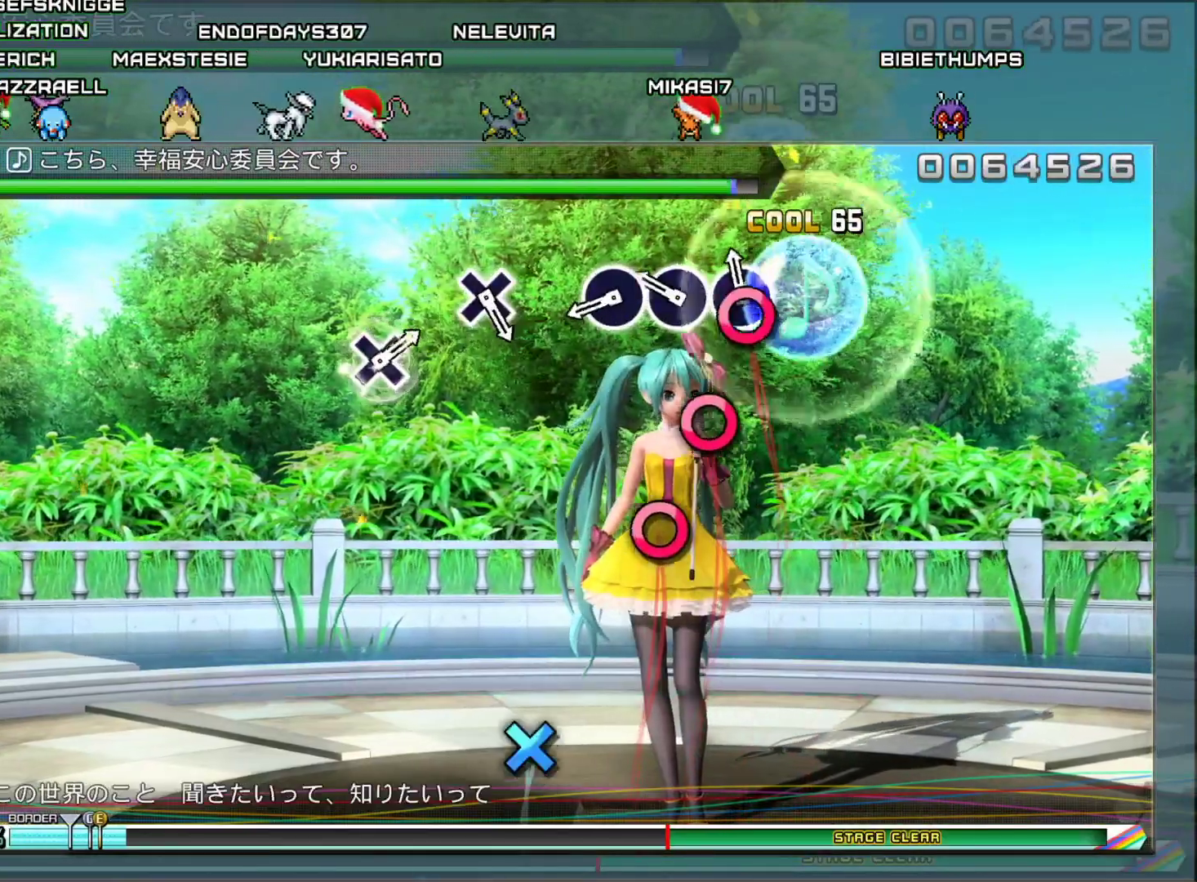
{"buttons": ["CIRCLE"], "left_stick": "center", "right_stick": "center", "events": [[67, "CIRCLE", "up"], [183, "CIRCLE", "down"], [300, "CIRCLE", "up"], [417, "CIRCLE", "down"]]}
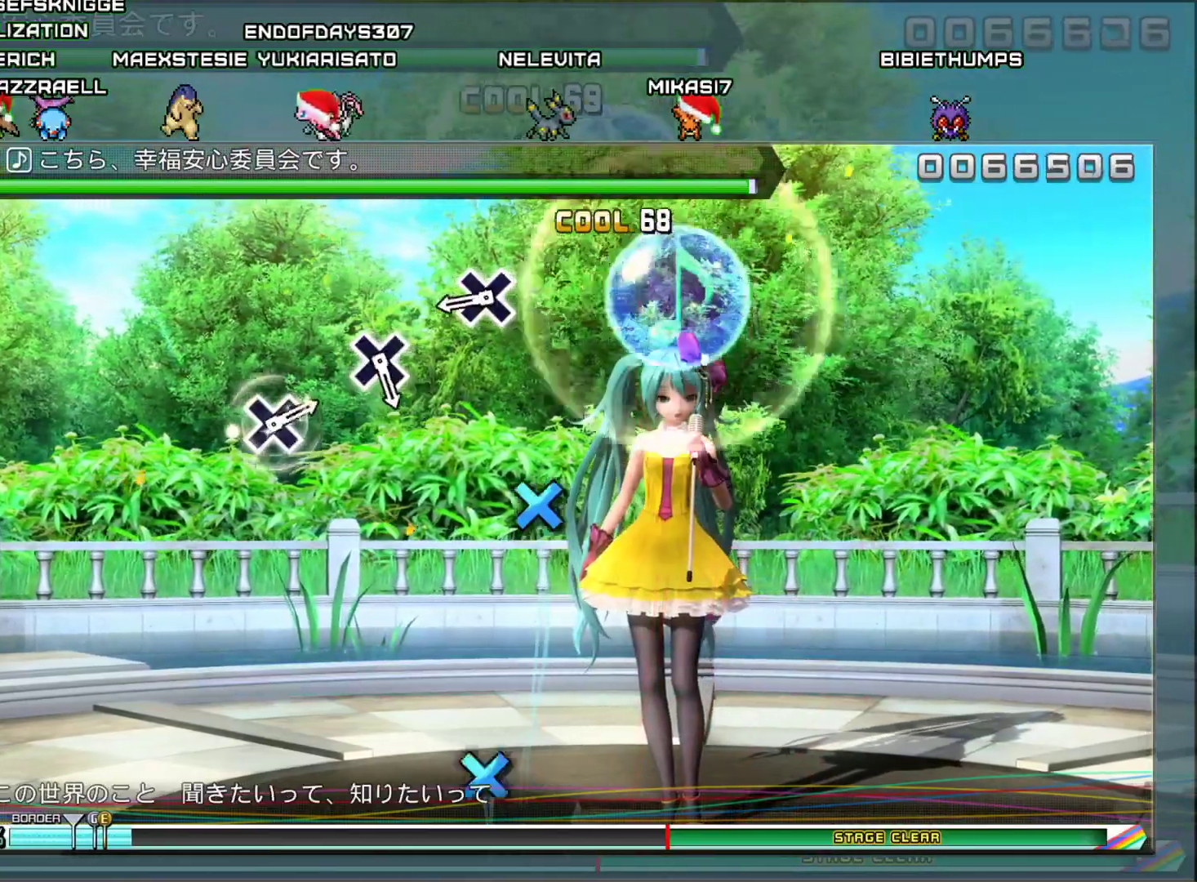
{"buttons": ["CROSS"], "left_stick": "center", "right_stick": "center", "events": [[51, "CIRCLE", "up"], [384, "CROSS", "down"]]}
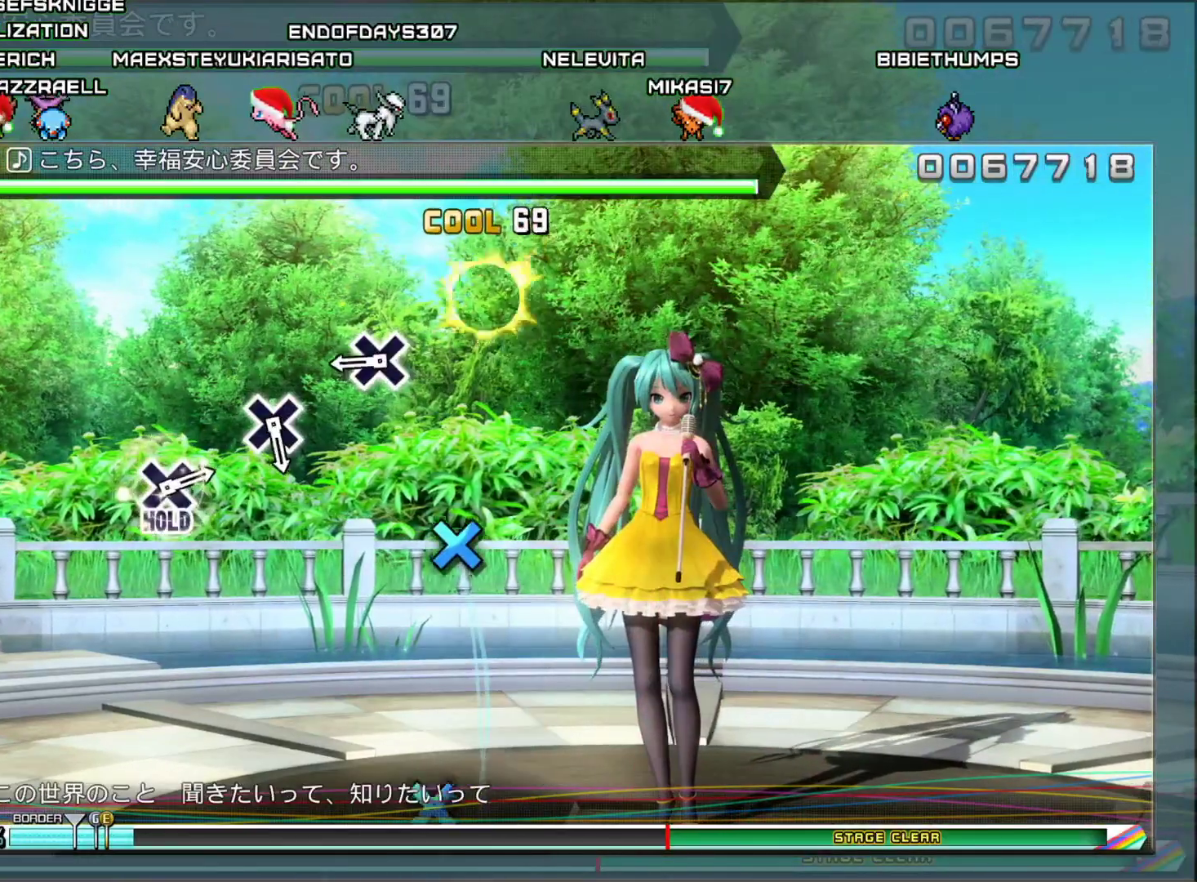
{"buttons": [], "left_stick": "center", "right_stick": "center", "events": [[50, "CROSS", "up"], [367, "CROSS", "down"], [500, "CROSS", "up"]]}
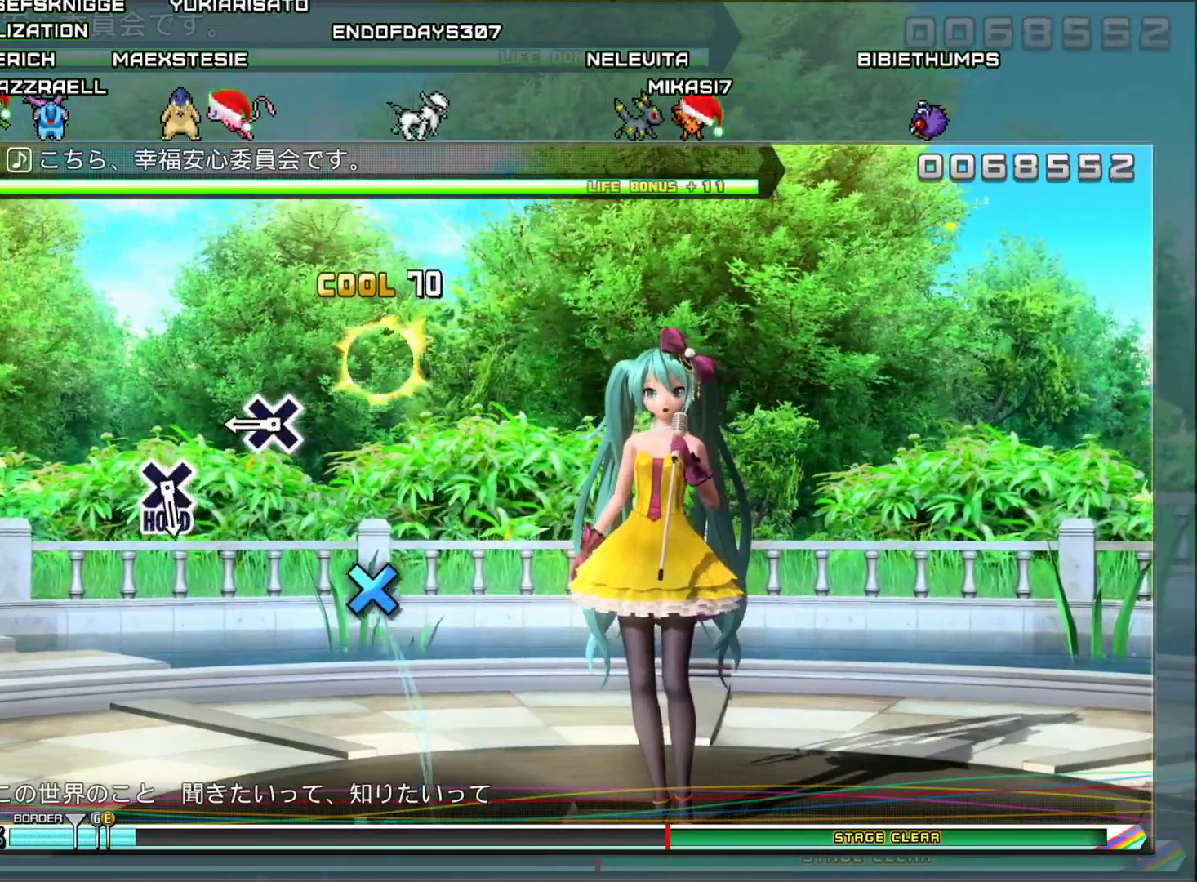
{"buttons": [], "left_stick": "center", "right_stick": "center", "events": [[284, "CROSS", "down"], [451, "CROSS", "up"]]}
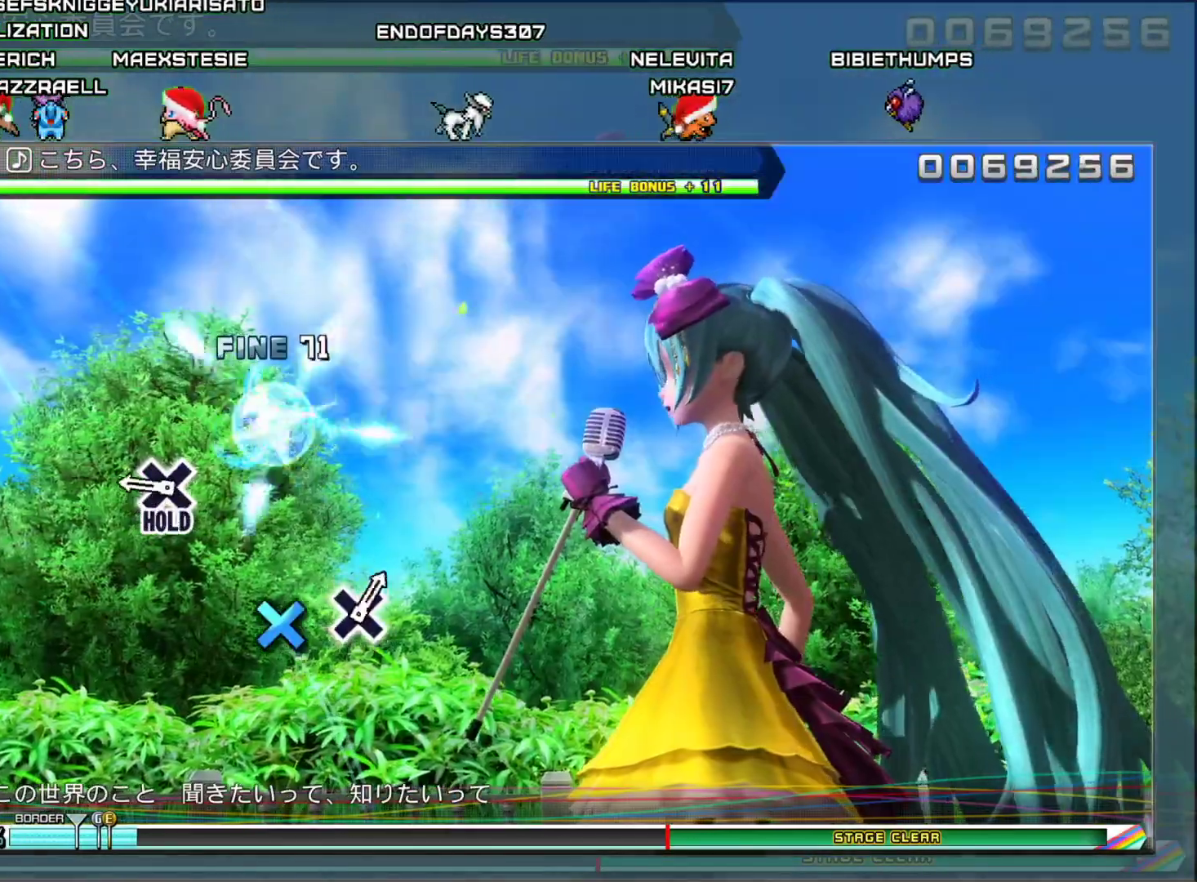
{"buttons": ["DPAD_DOWN"], "left_stick": "center", "right_stick": "center", "events": [[300, "DPAD_DOWN", "down"]]}
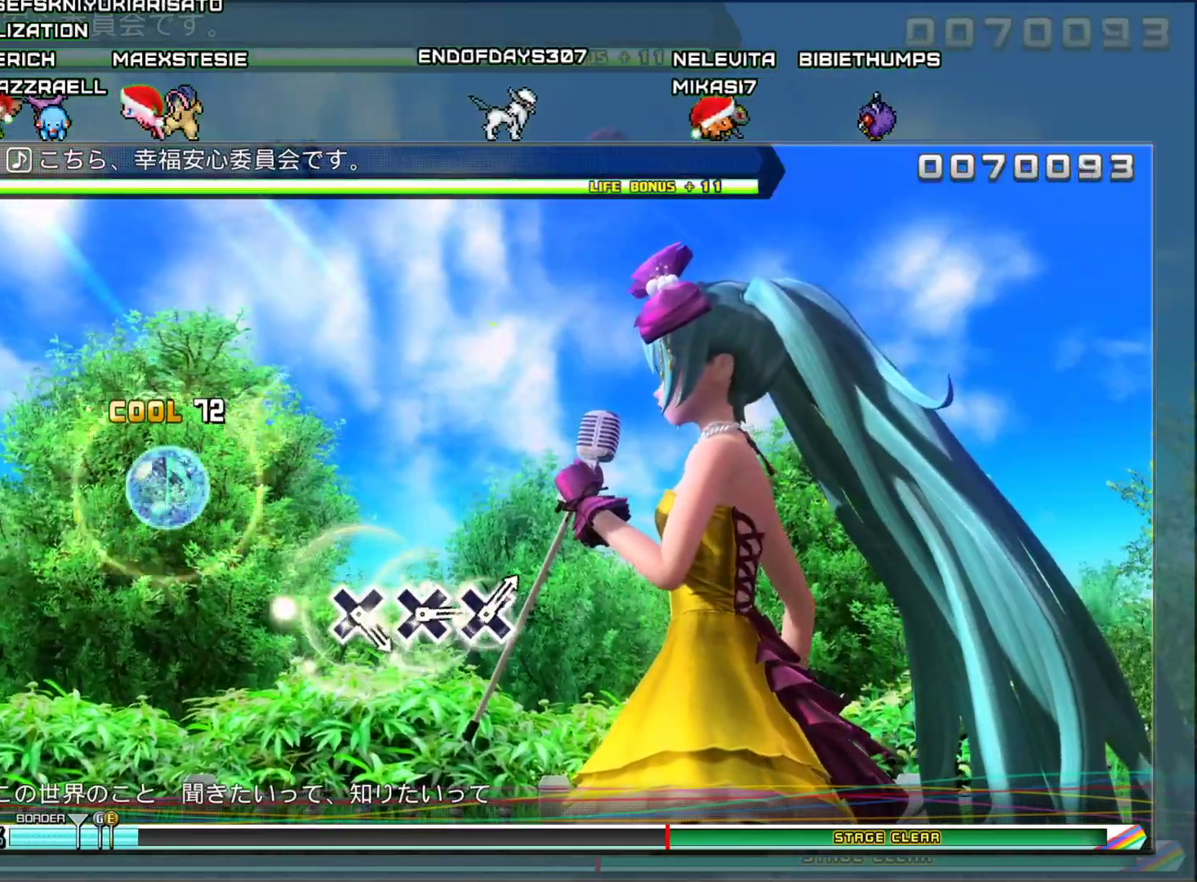
{"buttons": ["DPAD_DOWN"], "left_stick": "center", "right_stick": "center", "events": []}
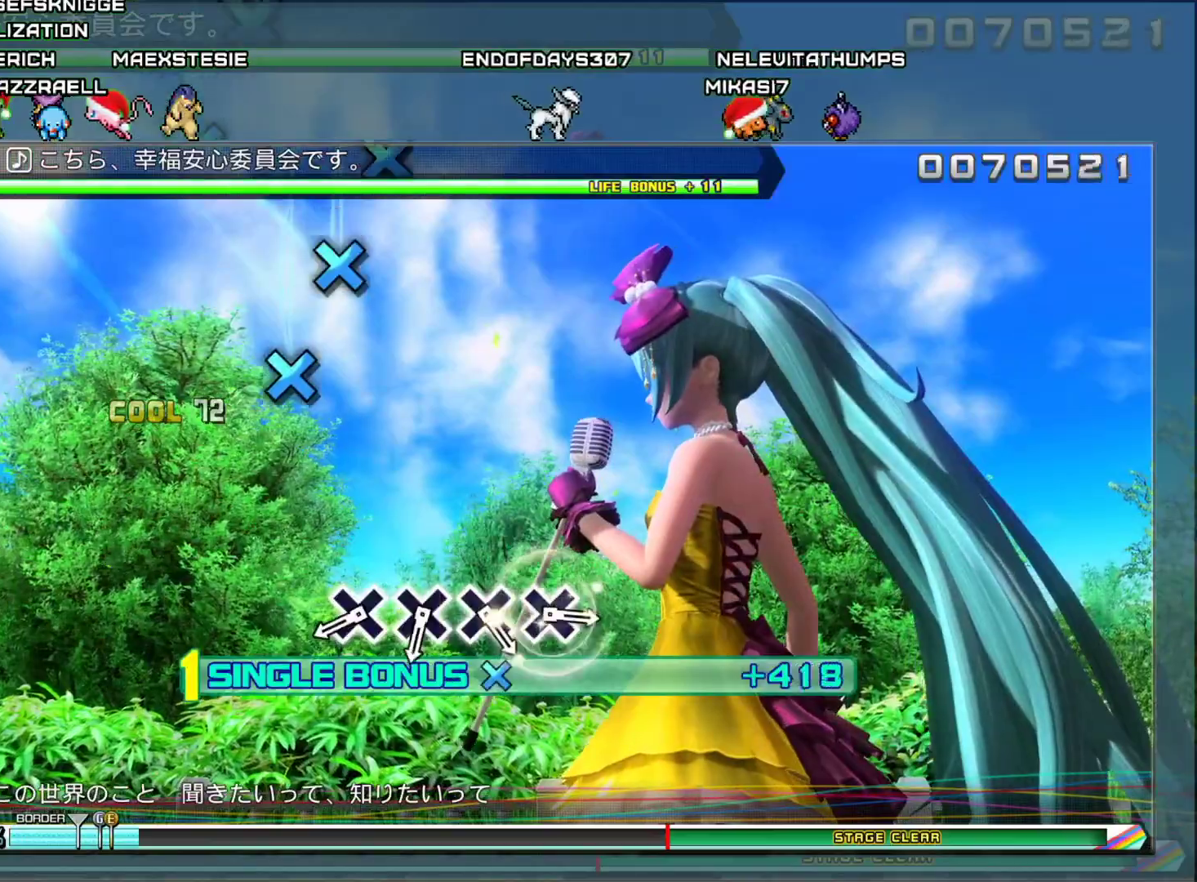
{"buttons": ["CROSS"], "left_stick": "center", "right_stick": "center", "events": [[417, "DPAD_DOWN", "up"], [500, "CROSS", "down"]]}
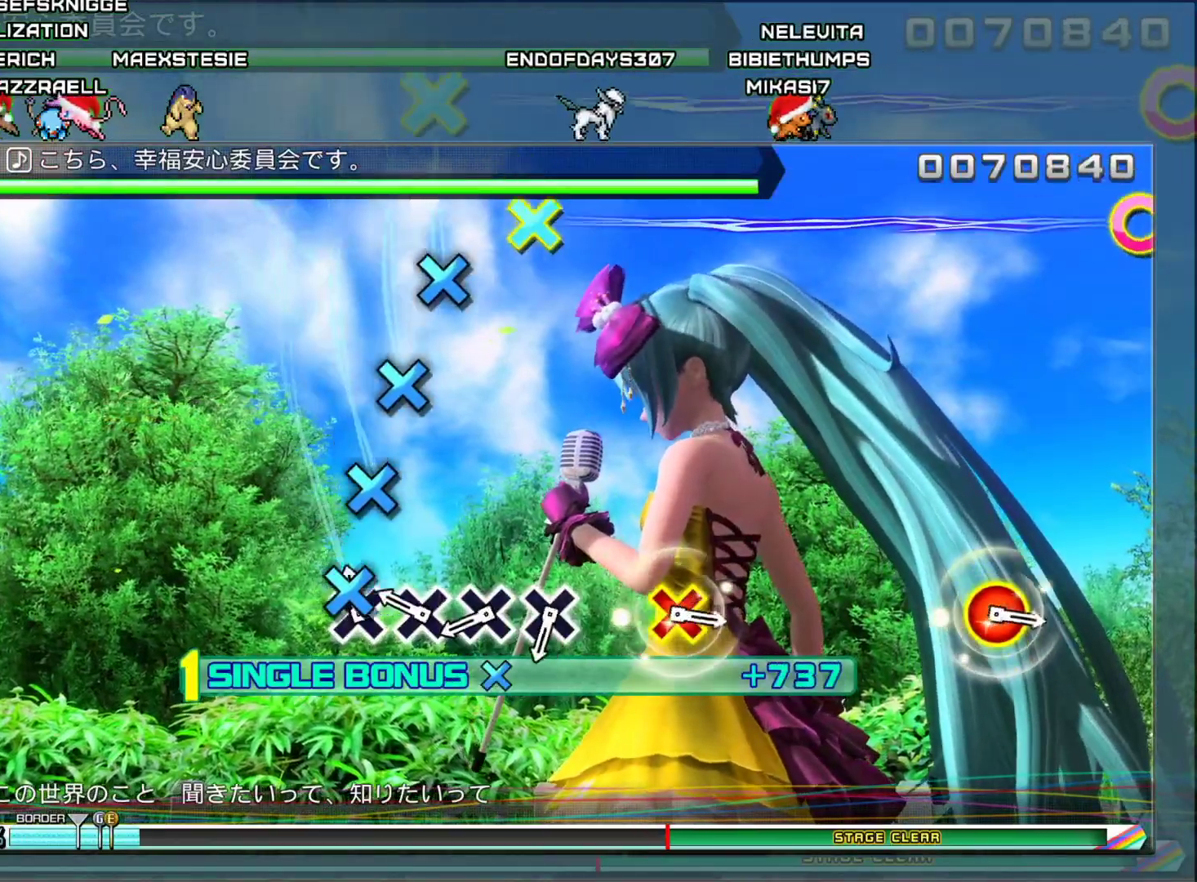
{"buttons": ["CROSS"], "left_stick": "center", "right_stick": "center", "events": [[101, "CROSS", "up"], [217, "CROSS", "down"], [351, "CROSS", "up"], [468, "CROSS", "down"]]}
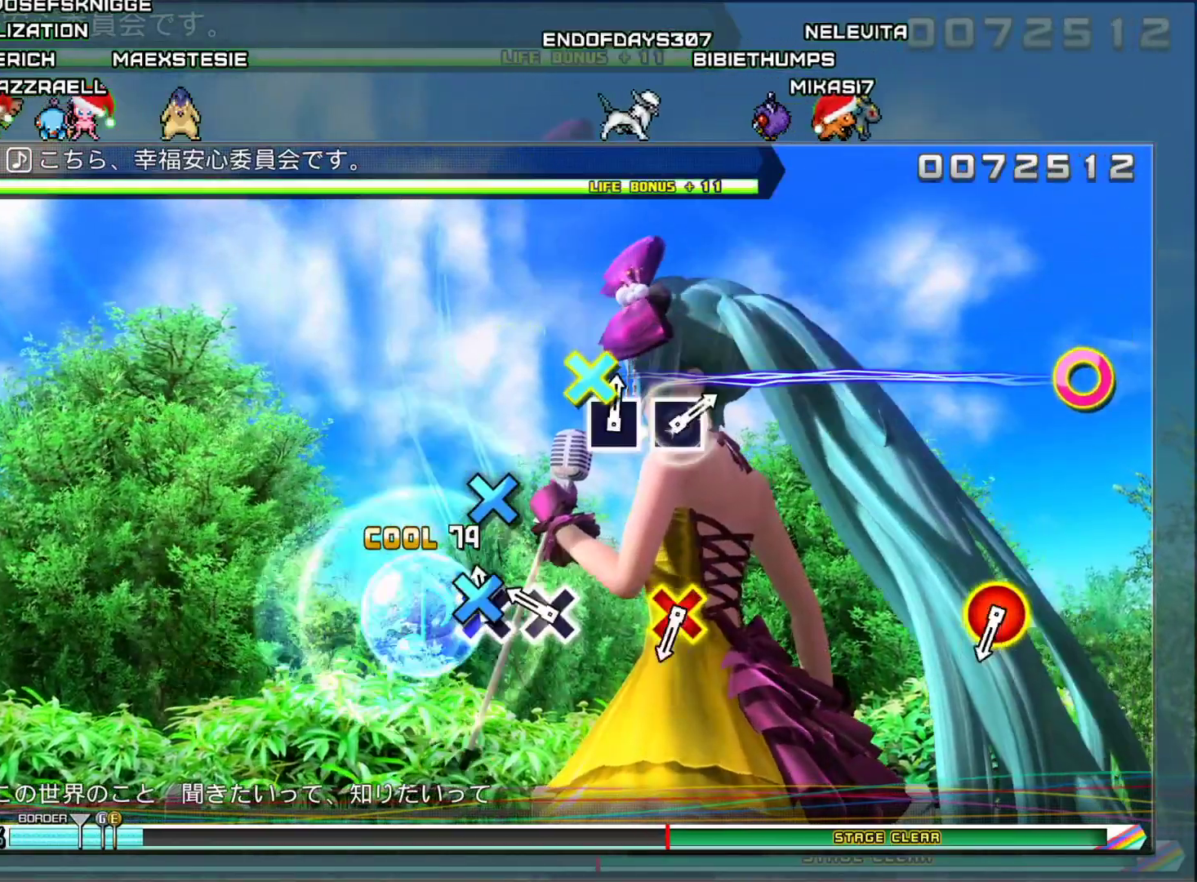
{"buttons": [], "left_stick": "center", "right_stick": "center", "events": [[150, "CROSS", "up"], [217, "CROSS", "down"], [367, "CROSS", "up"]]}
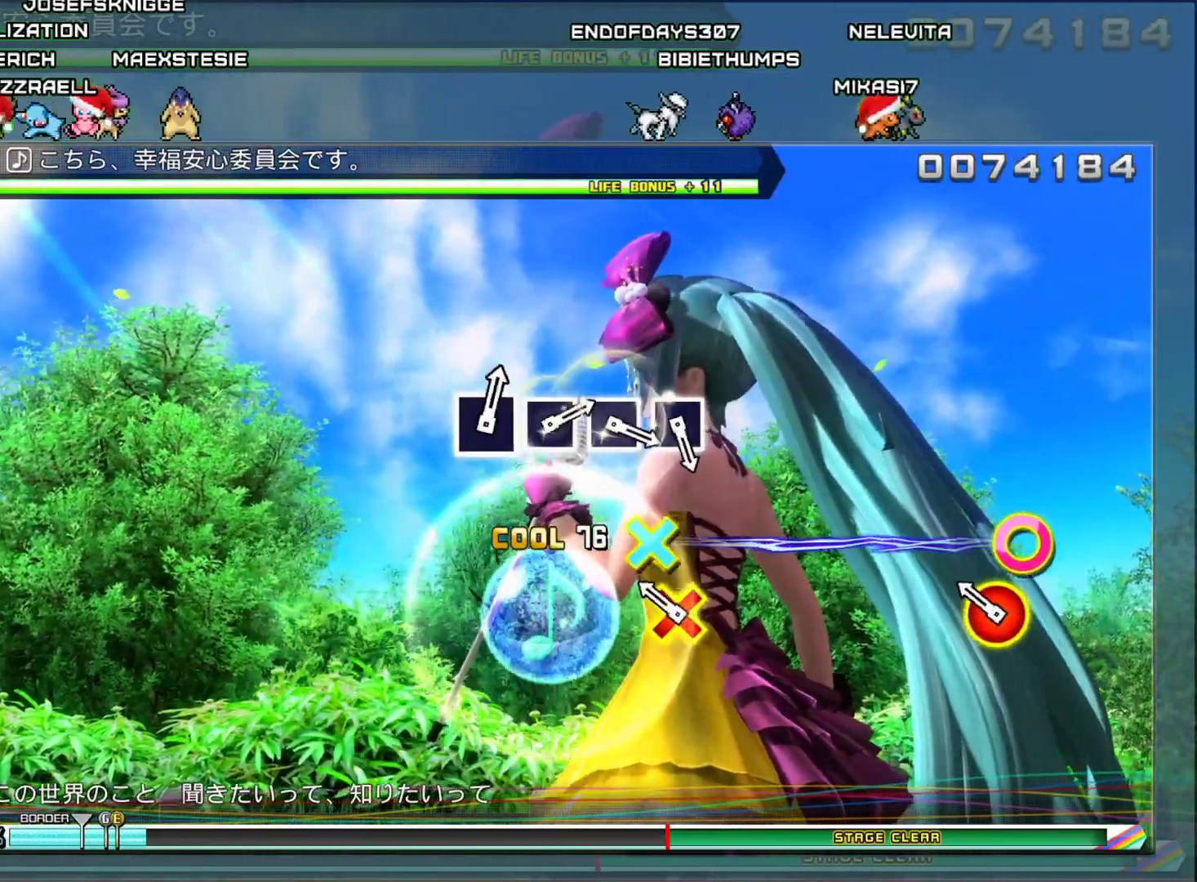
{"buttons": [], "left_stick": "center", "right_stick": "center", "events": [[183, "CROSS", "down"], [217, "CIRCLE", "down"], [383, "CIRCLE", "up"], [383, "CROSS", "up"]]}
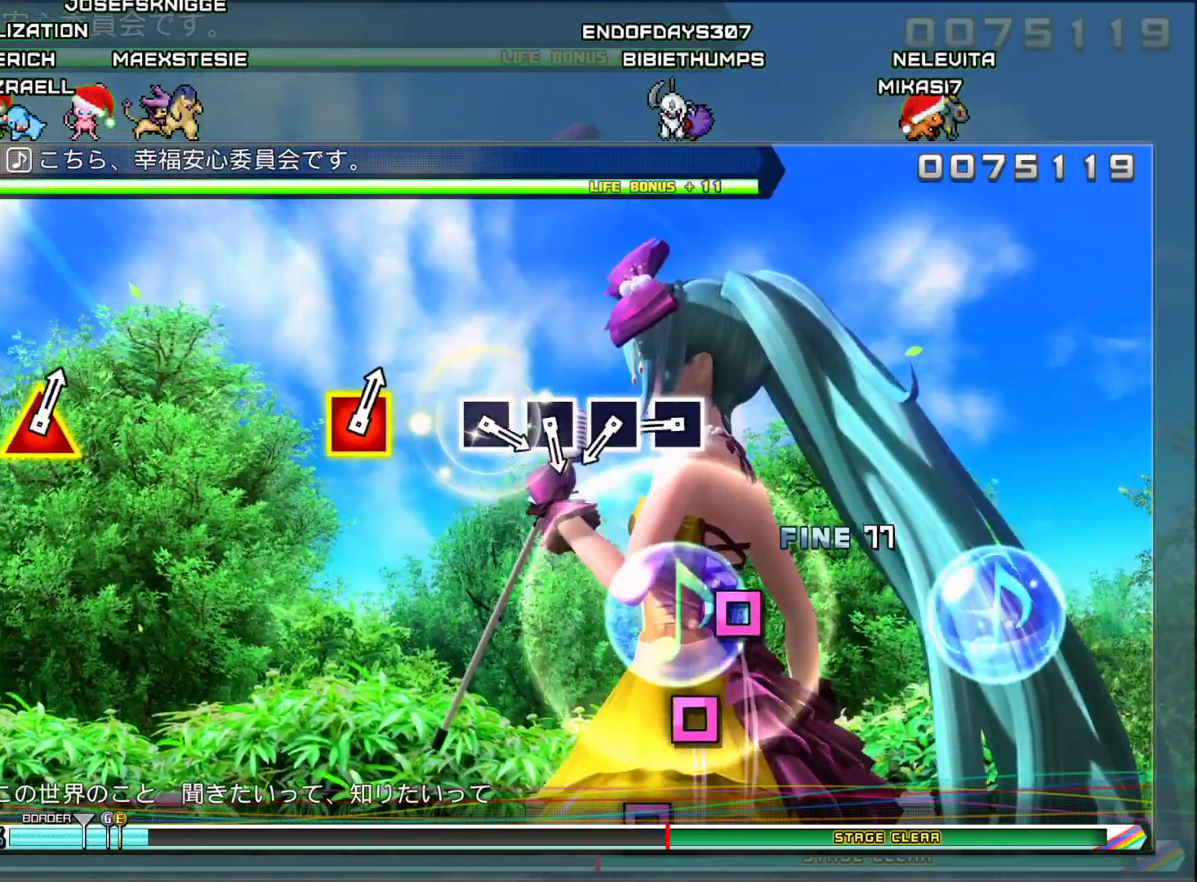
{"buttons": [], "left_stick": "center", "right_stick": "center", "events": [[384, "SQUARE", "down"], [501, "SQUARE", "up"]]}
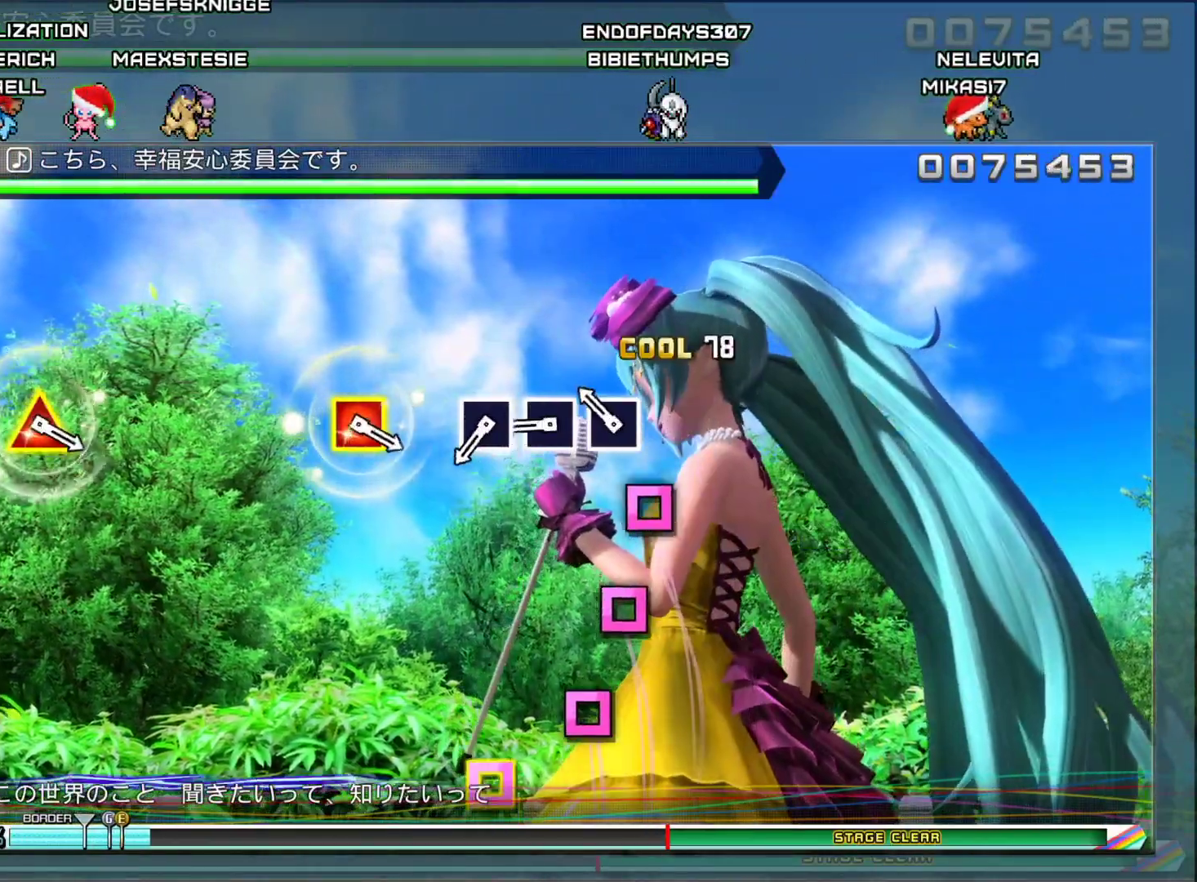
{"buttons": [], "left_stick": "center", "right_stick": "center", "events": [[133, "SQUARE", "down"], [250, "SQUARE", "up"], [383, "SQUARE", "down"], [500, "SQUARE", "up"]]}
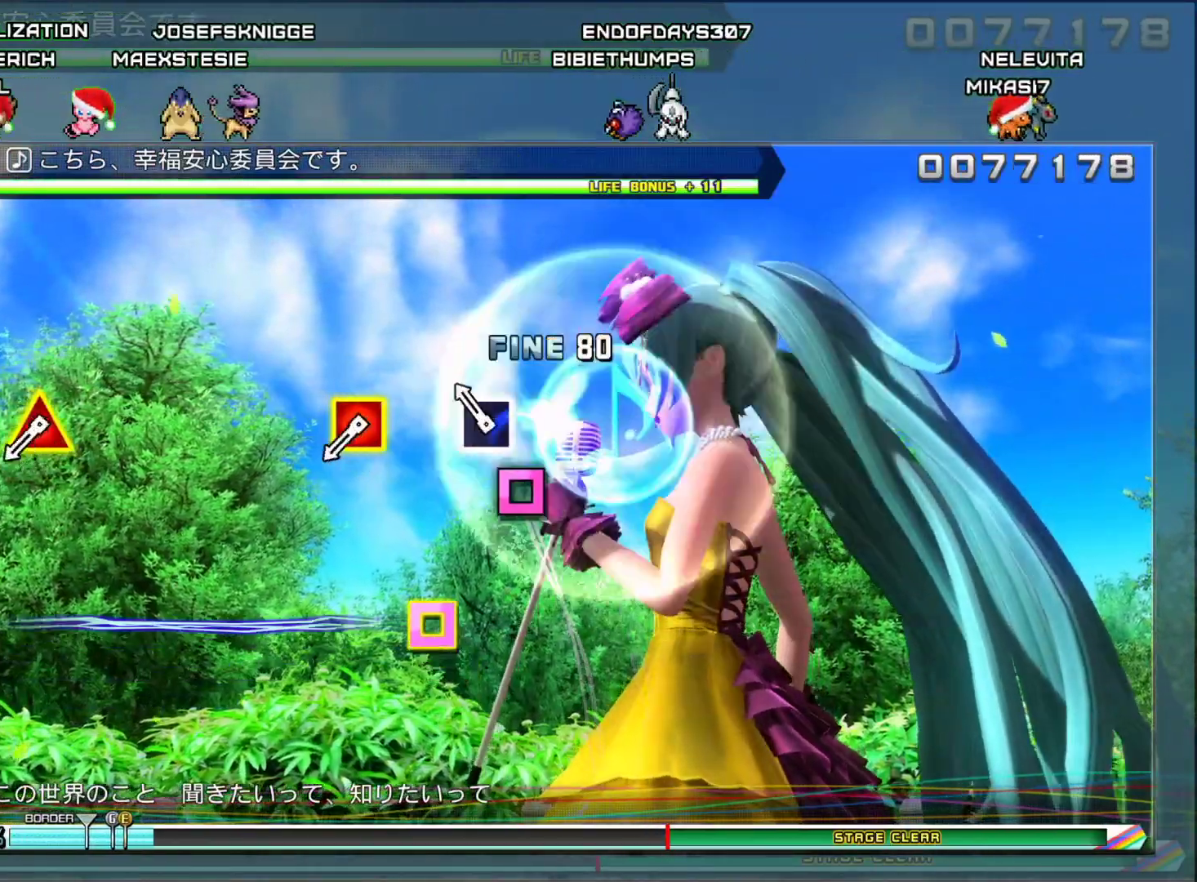
{"buttons": [], "left_stick": "center", "right_stick": "center", "events": [[117, "SQUARE", "down"], [251, "SQUARE", "up"]]}
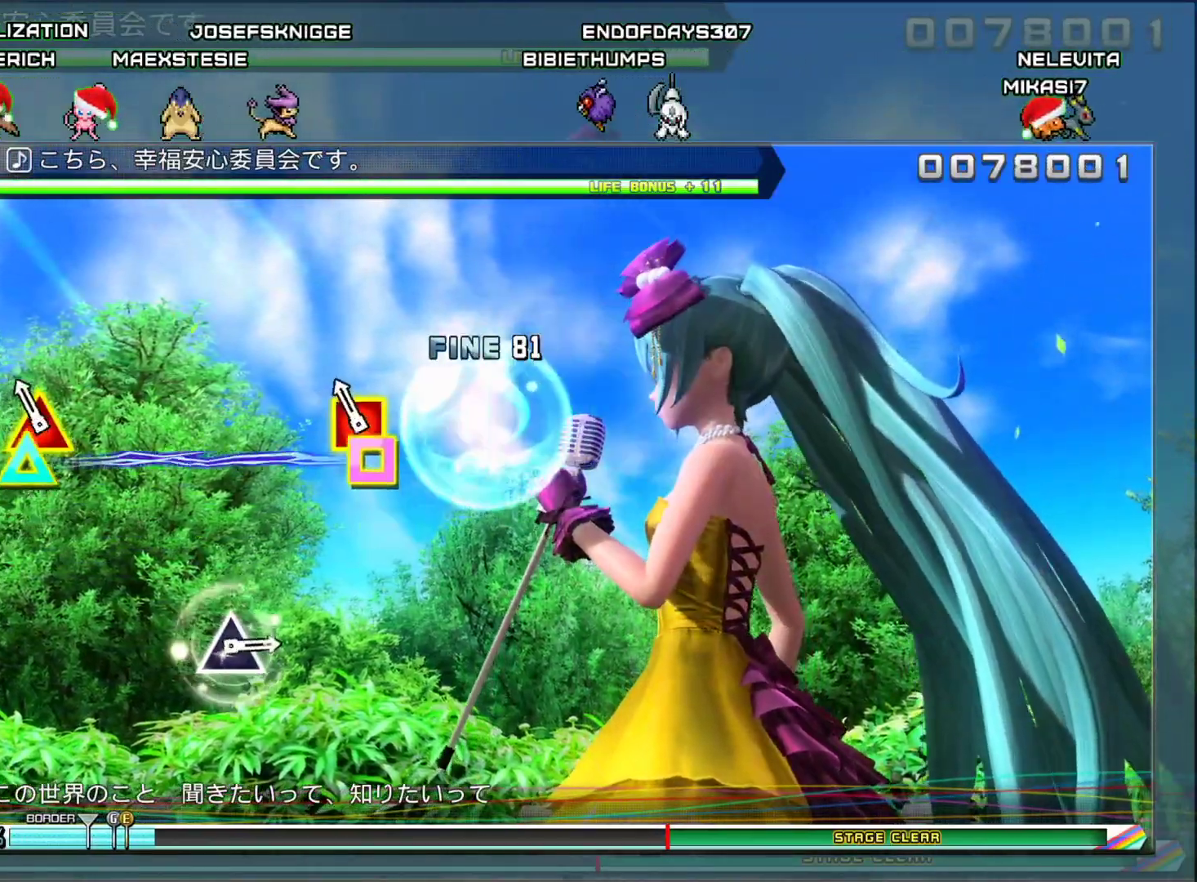
{"buttons": [], "left_stick": "center", "right_stick": "center", "events": [[83, "DPAD_UP", "down"], [83, "SQUARE", "down"], [267, "DPAD_UP", "up"], [267, "SQUARE", "up"]]}
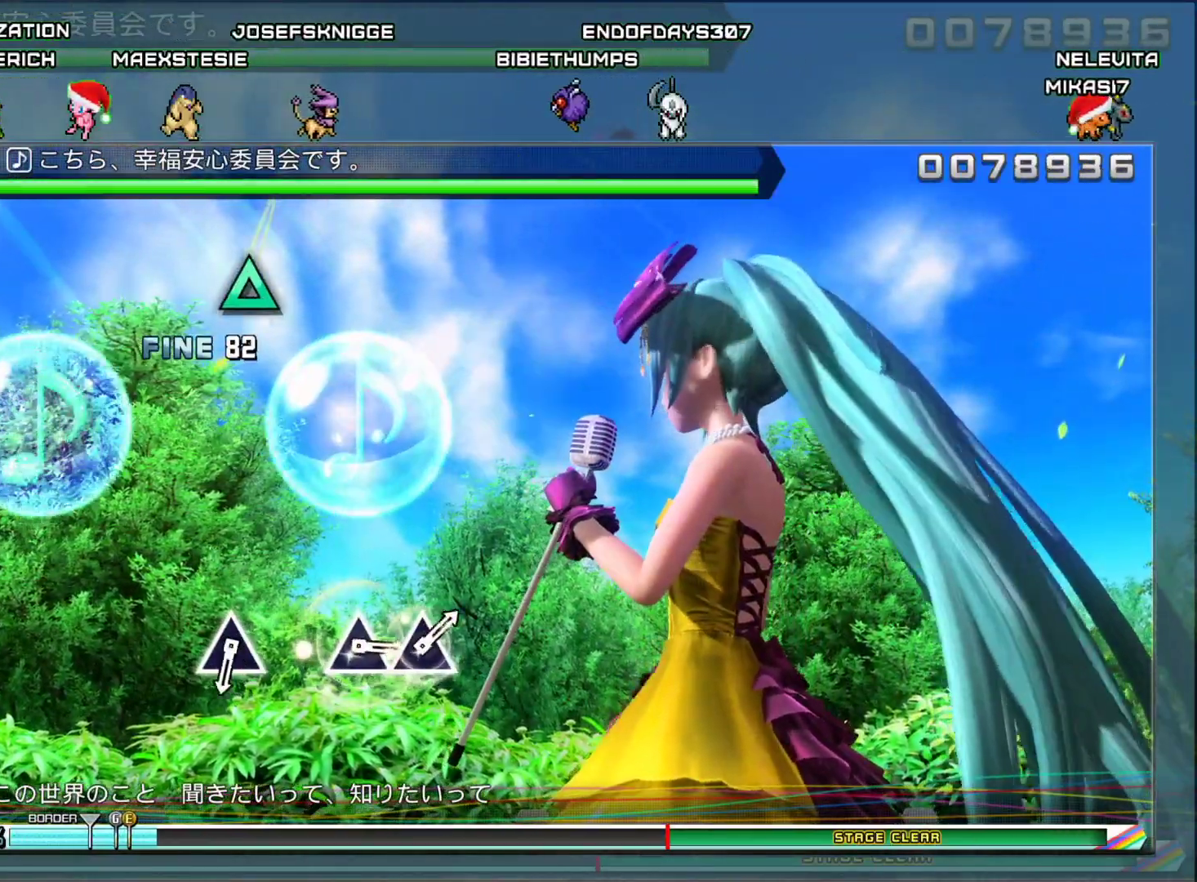
{"buttons": [], "left_stick": "center", "right_stick": "center", "events": []}
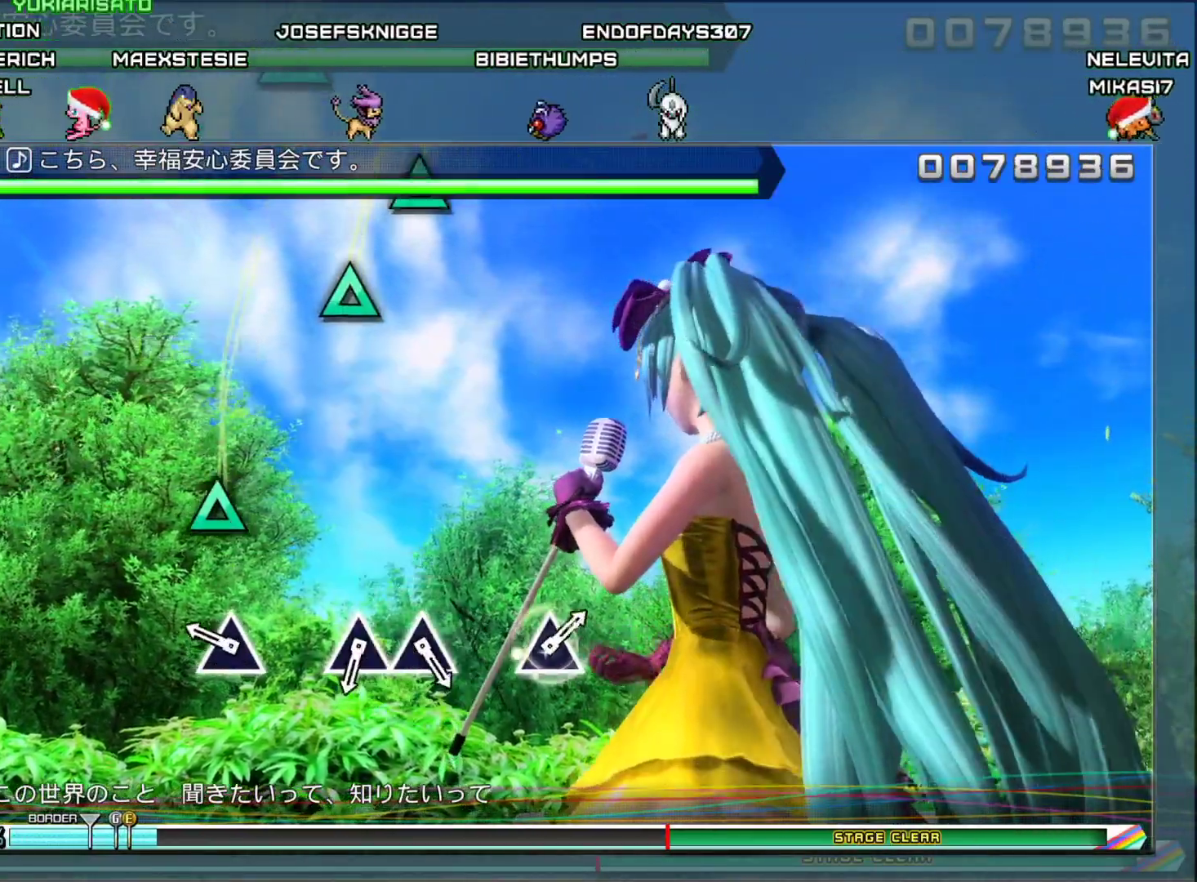
{"buttons": [], "left_stick": "center", "right_stick": "center", "events": [[233, "TRIANGLE", "down"], [367, "TRIANGLE", "up"]]}
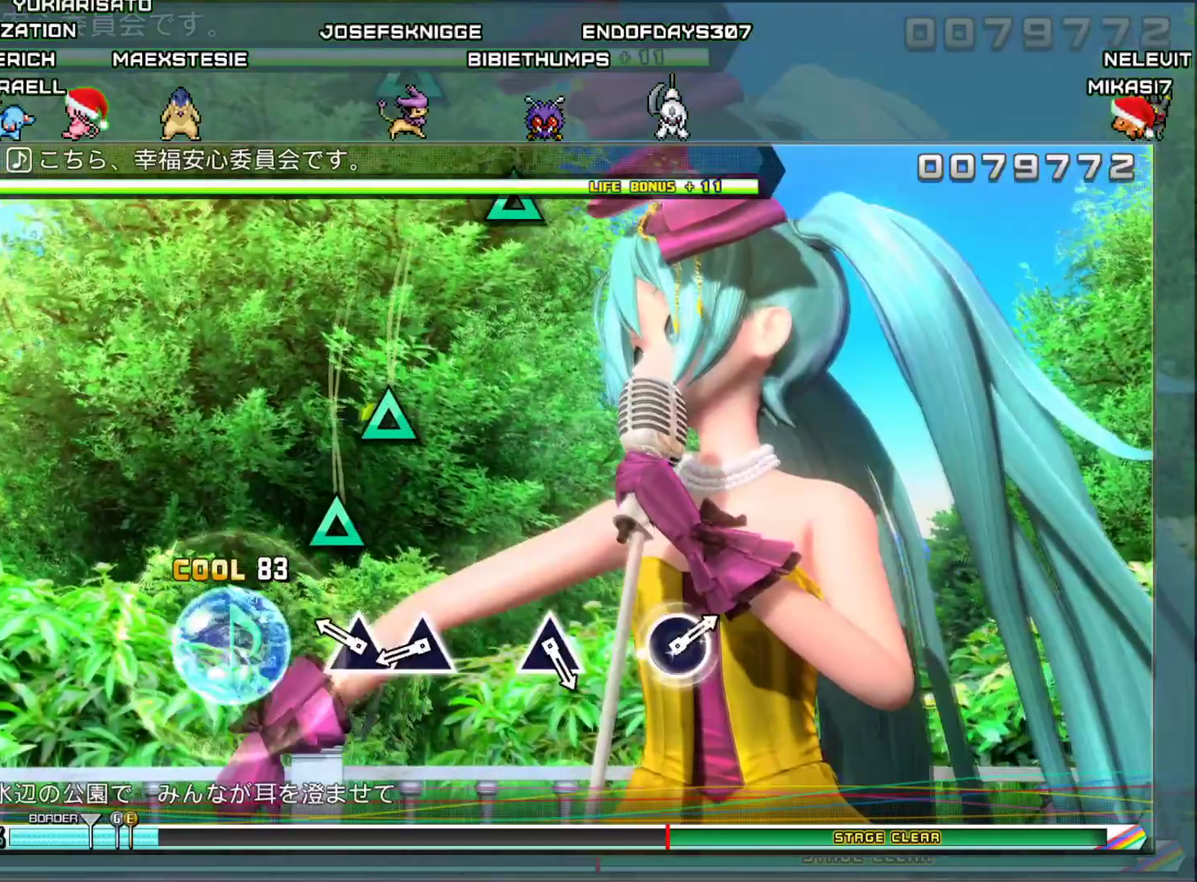
{"buttons": ["TRIANGLE"], "left_stick": "center", "right_stick": "center", "events": [[200, "TRIANGLE", "down"], [301, "TRIANGLE", "up"], [434, "TRIANGLE", "down"]]}
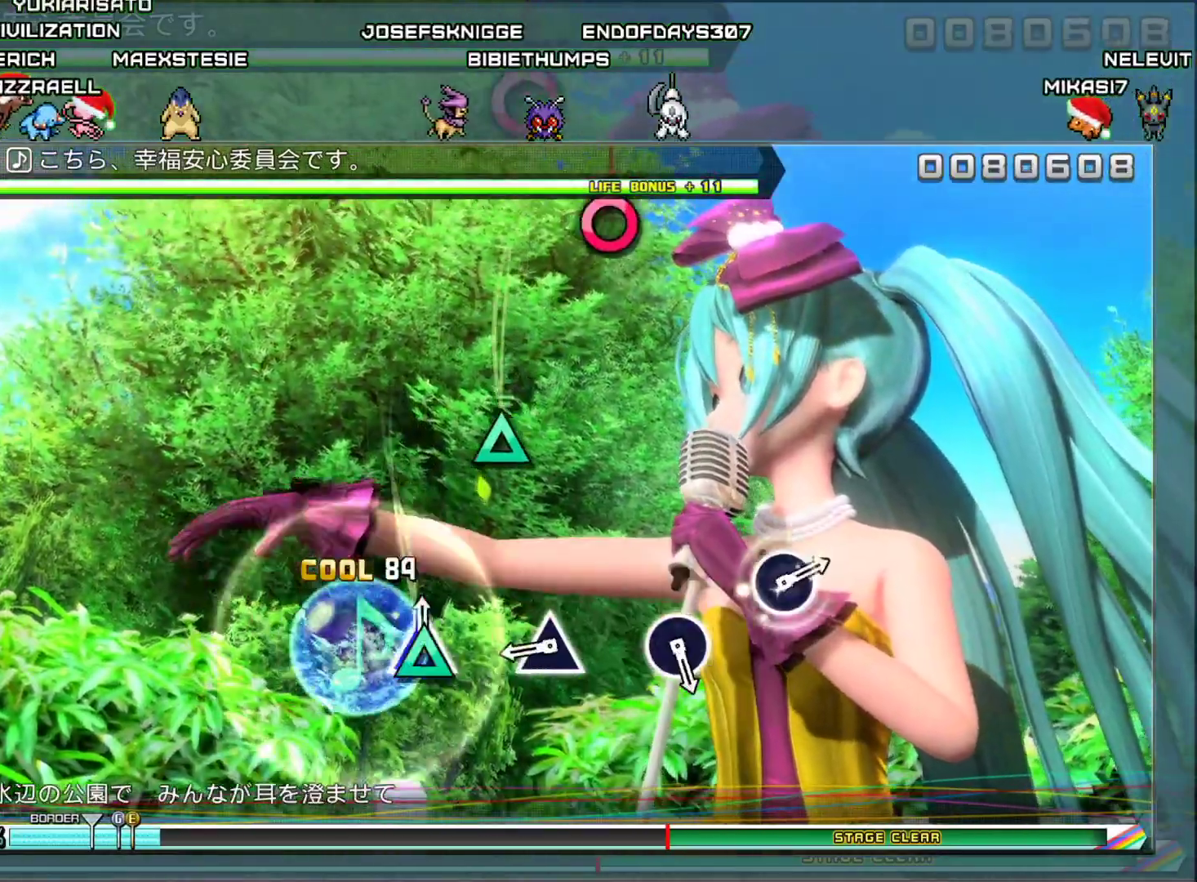
{"buttons": ["TRIANGLE"], "left_stick": "center", "right_stick": "center", "events": [[67, "TRIANGLE", "up"], [400, "TRIANGLE", "down"]]}